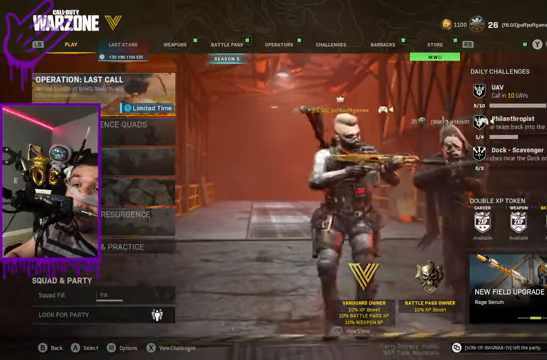
Gameplay with a controller (Xbox layout); each line is a JSON object with the inputs held at the frame after it. "events" lists button and stick changes between this image and that frame as [ms after this image, input, new state], when the widget could be followed in between. Not read: L3 R3.
{"buttons": [], "left_stick": "center", "right_stick": "center", "events": [[401, "B", "down"], [467, "B", "up"]]}
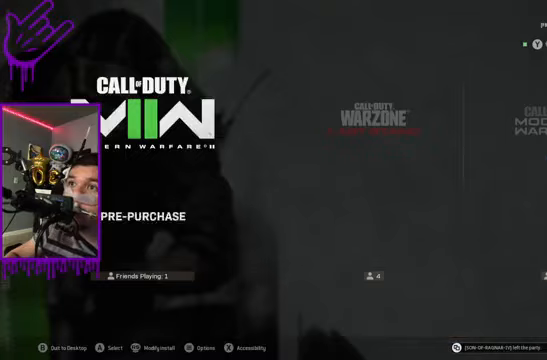
{"buttons": [], "left_stick": "center", "right_stick": "center", "events": []}
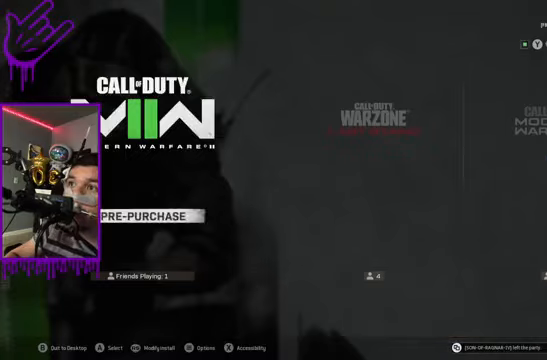
{"buttons": ["DPAD_UP"], "left_stick": "center", "right_stick": "center", "events": [[100, "B", "down"], [200, "B", "up"], [500, "DPAD_UP", "down"]]}
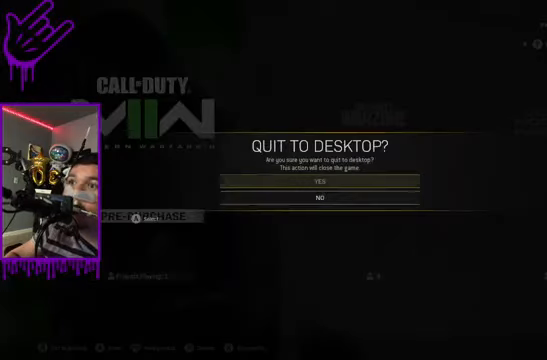
{"buttons": [], "left_stick": "center", "right_stick": "center", "events": [[167, "DPAD_UP", "up"], [367, "A", "down"], [467, "A", "up"]]}